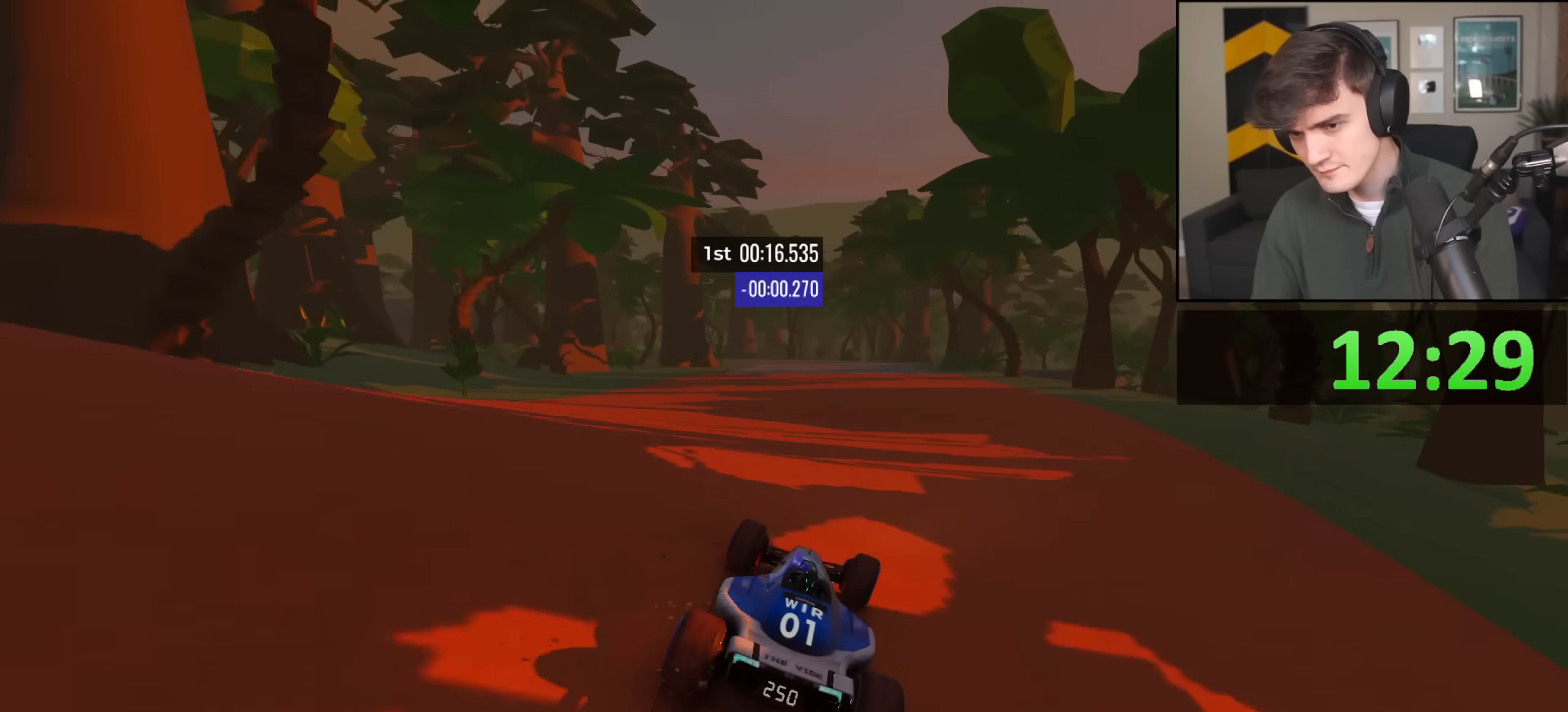
Gameplay with keyboard; each line is a JSON object with the keys held at the frame after it. "events" lists presses ("down") and releases ("up") of "brake", "down", "left", "right" and "up" between this image and that frame as [ms after this image, input, new state], when the widget could be followed in between. No other keys are recorded. Mouse input is not recorded. Key names are as the overlay labels them; some are game actions (e.g. jump) rather than physical keys.
{"keys": ["left", "up"], "events": [[100, "right", "down"], [283, "right", "up"], [383, "left", "down"]]}
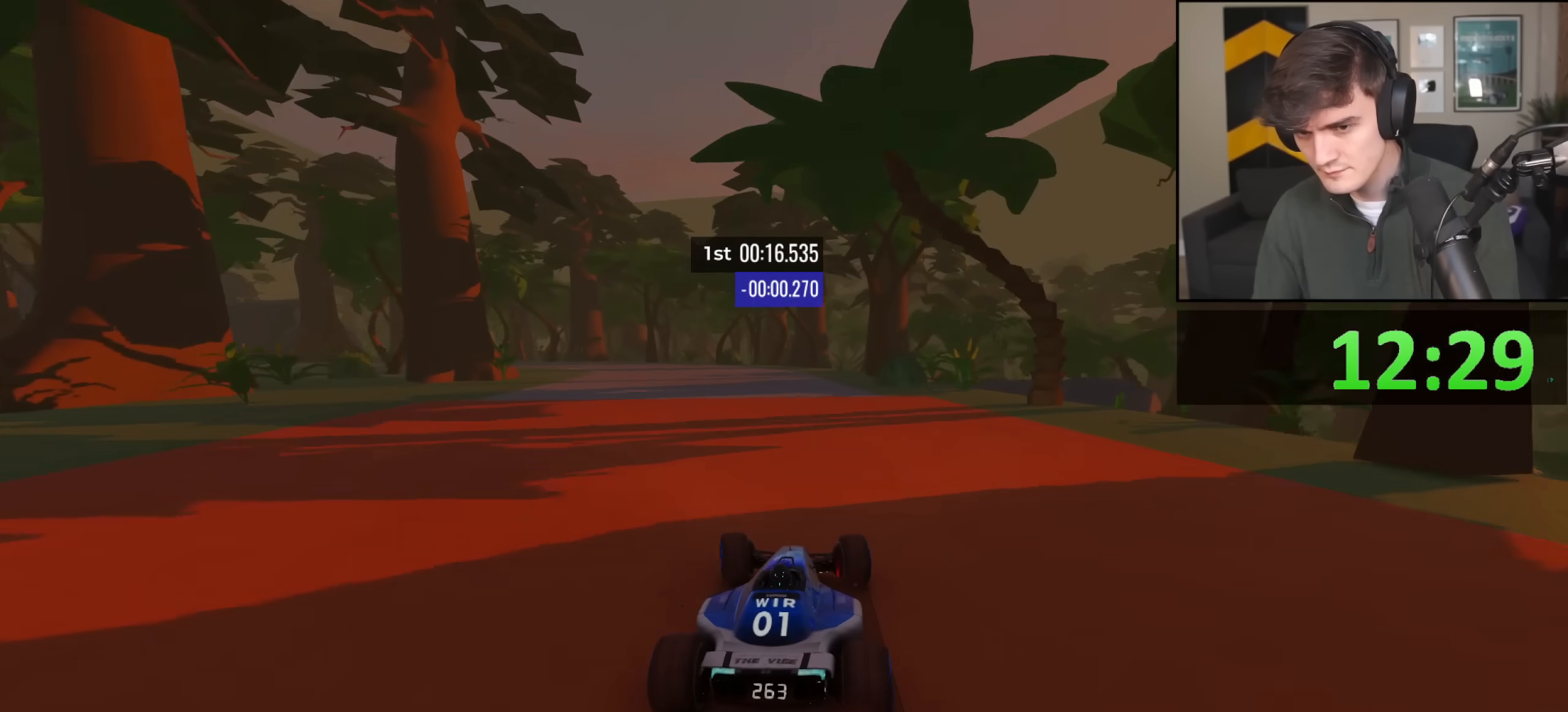
{"keys": ["left", "up"], "events": []}
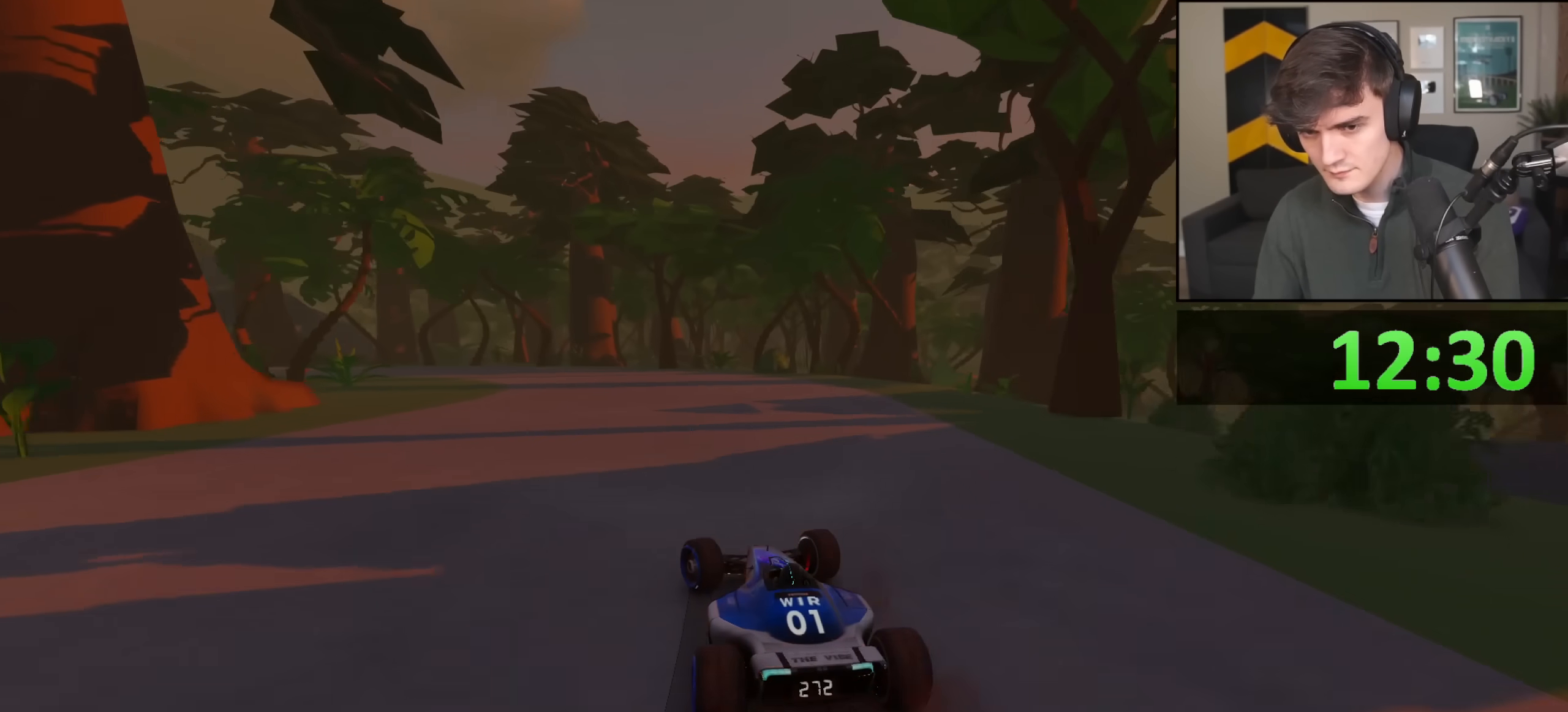
{"keys": ["left", "up"], "events": [[217, "brake", "down"], [367, "brake", "up"]]}
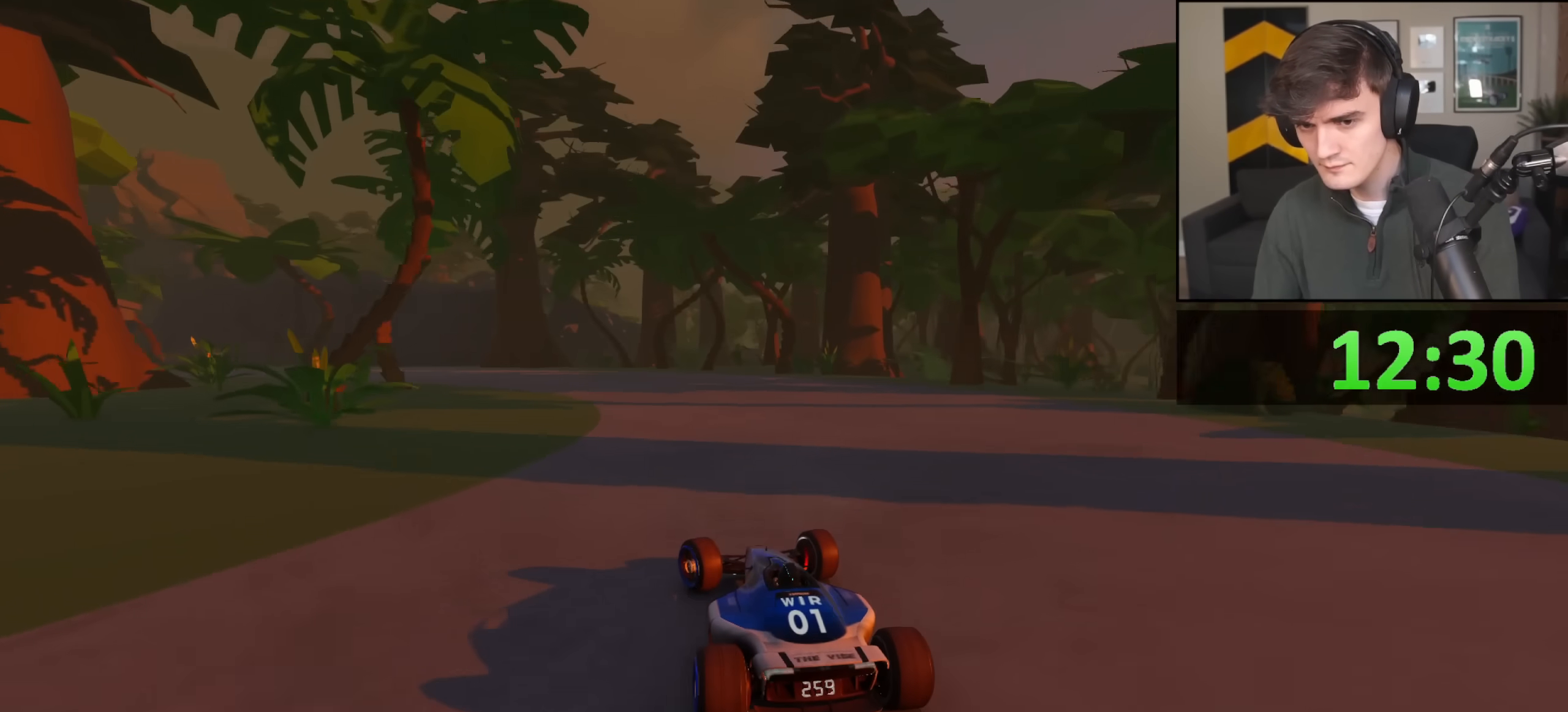
{"keys": ["left", "up"], "events": [[184, "brake", "down"], [234, "brake", "up"]]}
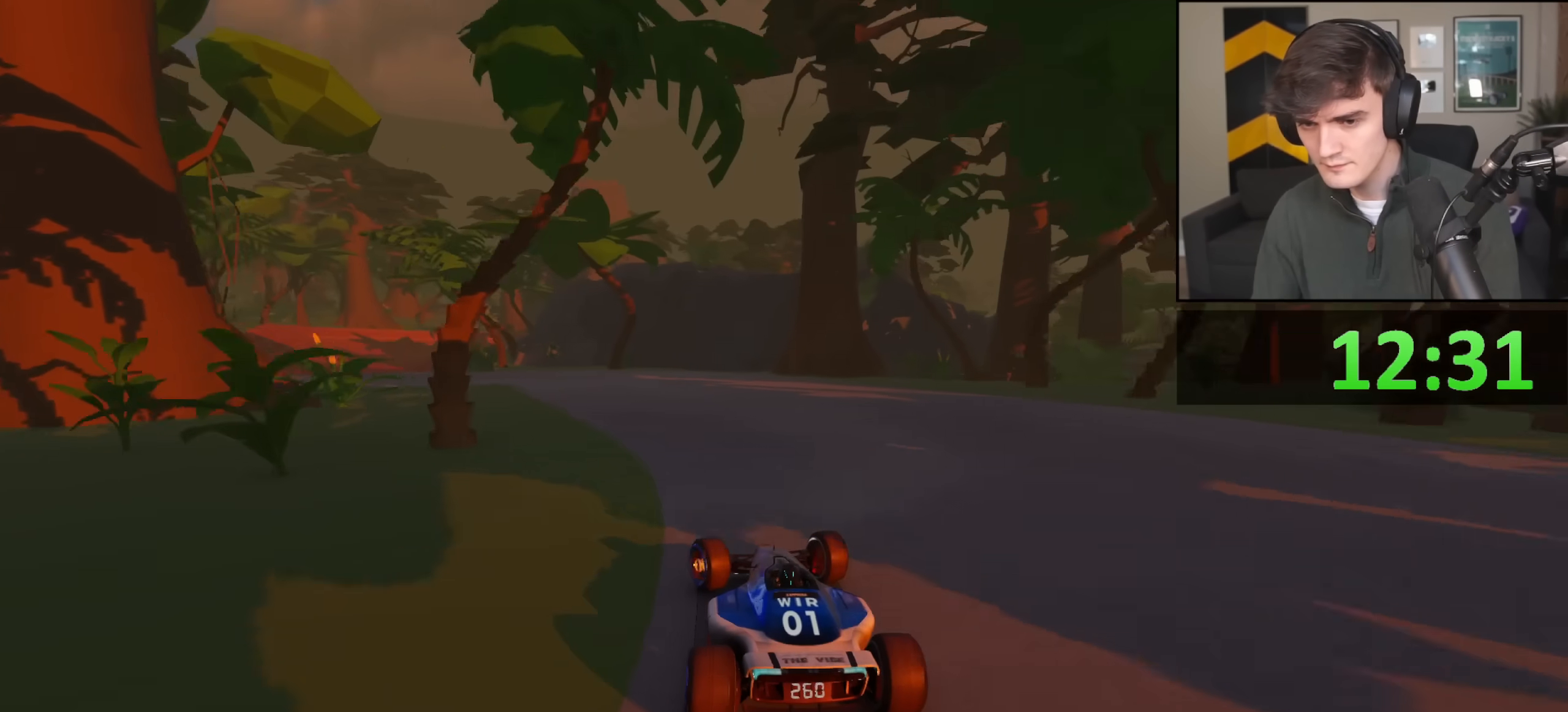
{"keys": ["left", "up"], "events": []}
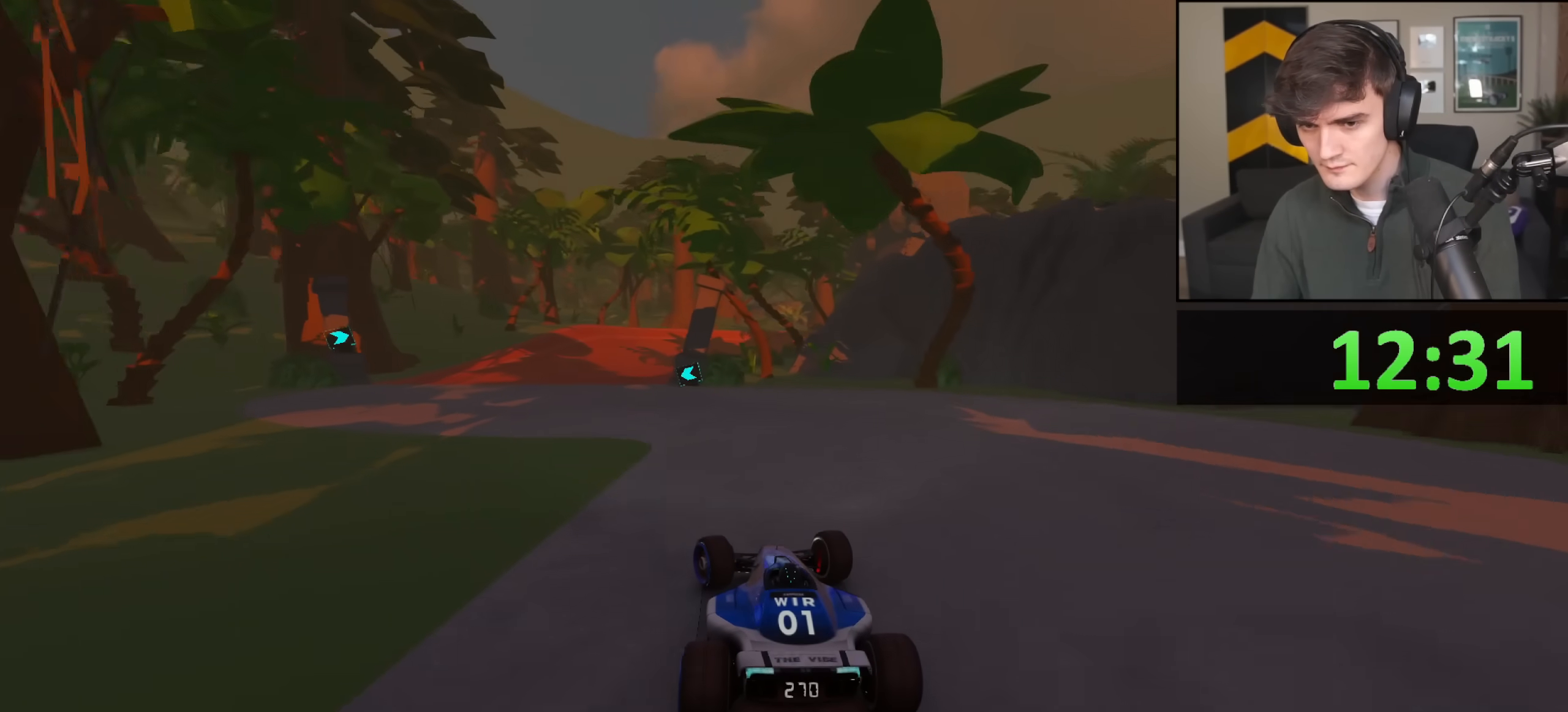
{"keys": ["right", "up"], "events": [[267, "left", "up"], [501, "right", "down"]]}
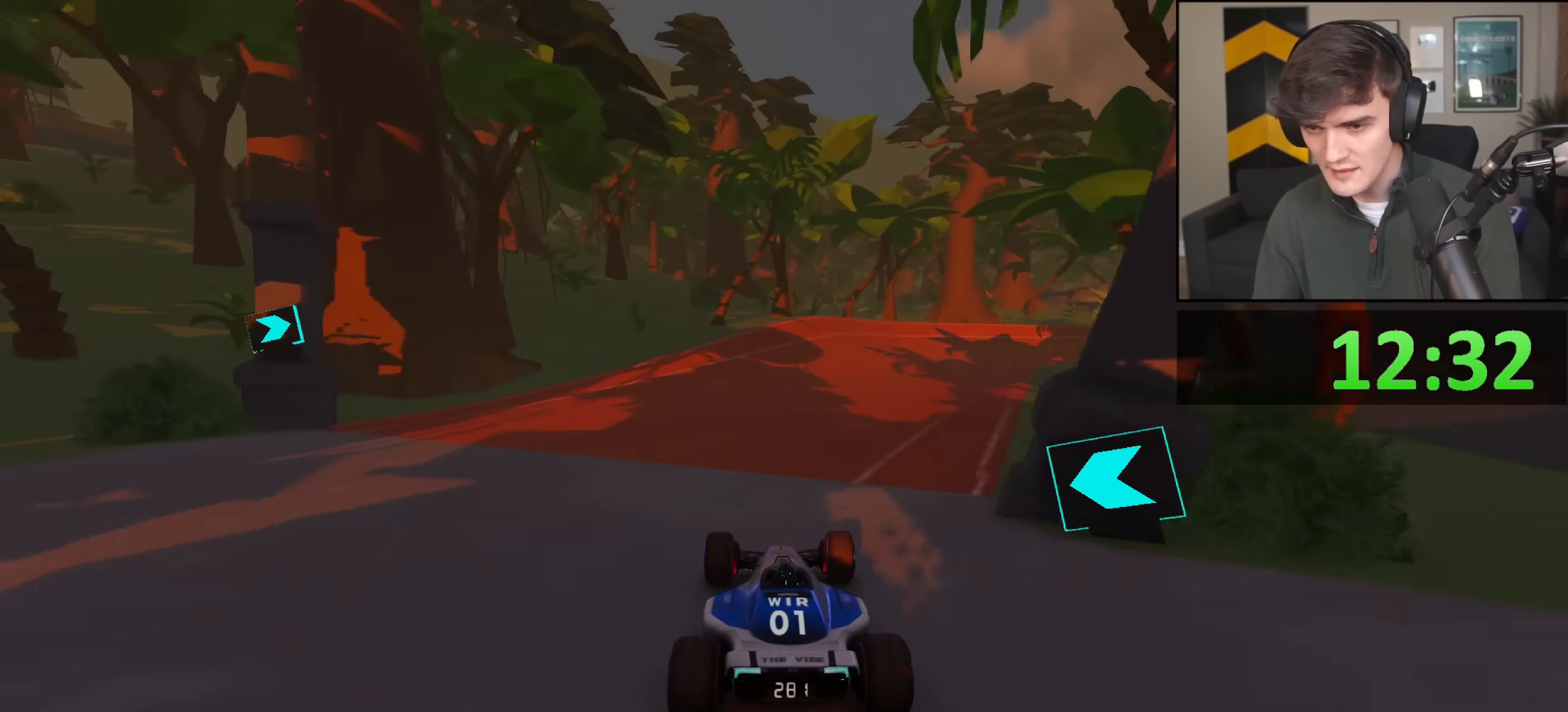
{"keys": ["right", "up"], "events": [[100, "right", "up"], [150, "right", "down"], [333, "up", "up"], [467, "up", "down"]]}
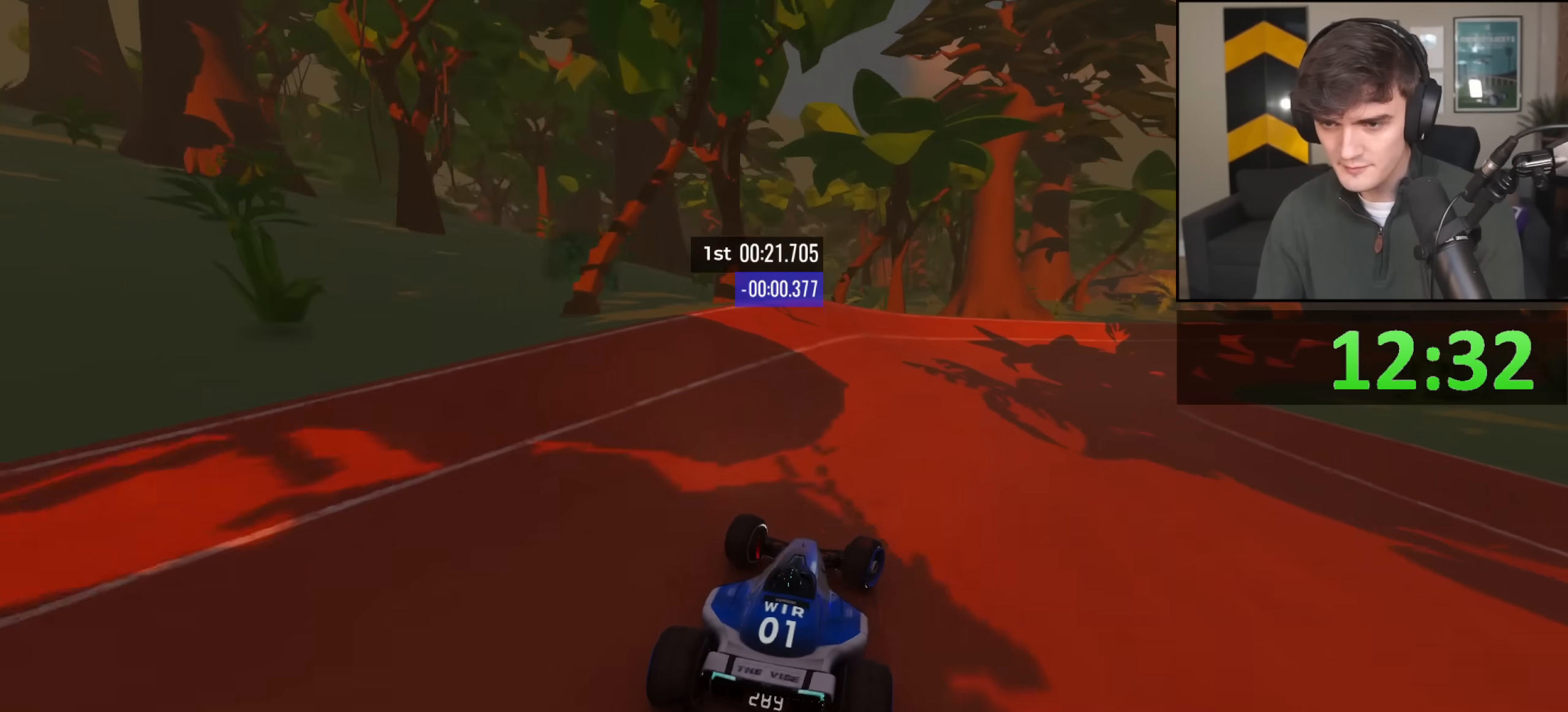
{"keys": ["right", "up"], "events": [[150, "up", "up"], [250, "up", "down"]]}
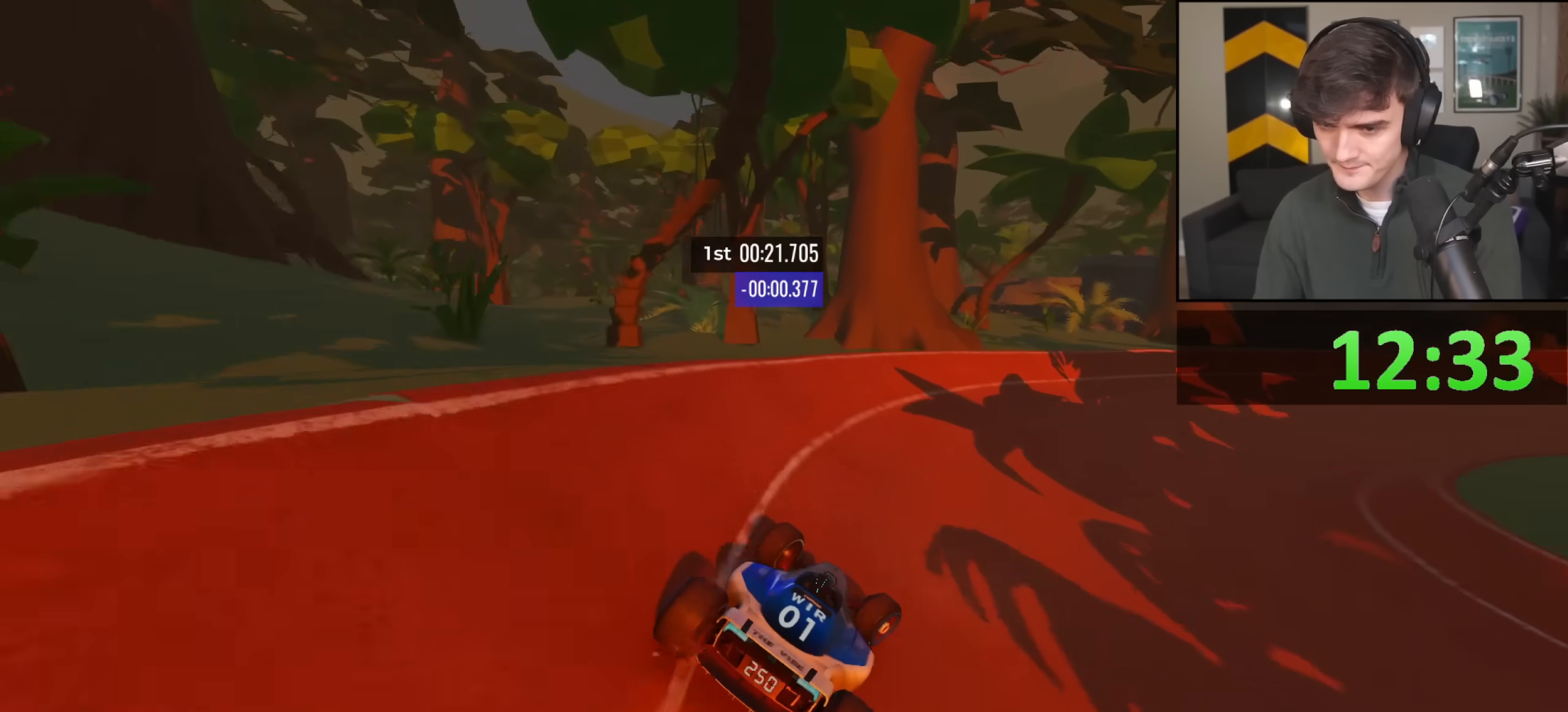
{"keys": ["right", "up"], "events": [[166, "up", "up"], [267, "up", "down"]]}
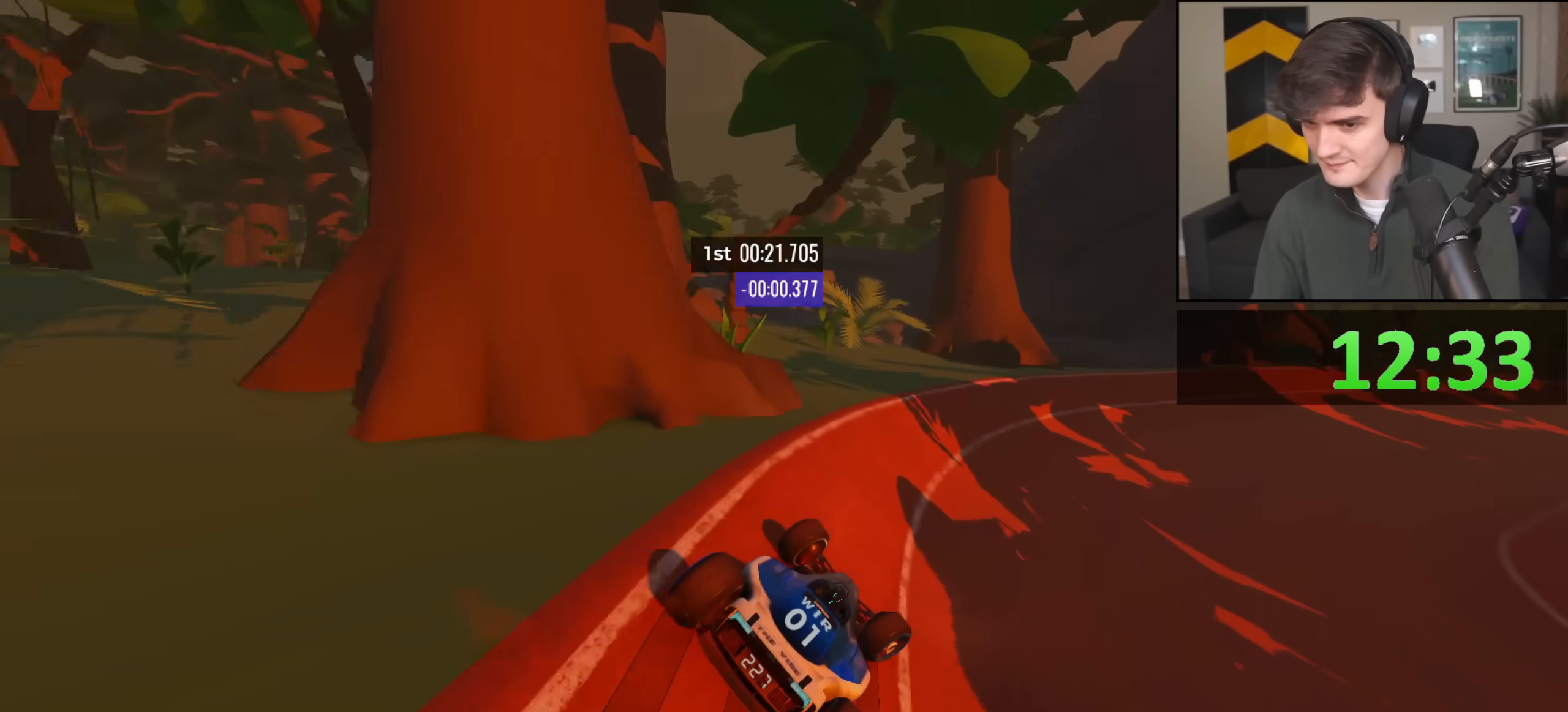
{"keys": ["right", "up"], "events": [[100, "right", "up"], [384, "right", "down"]]}
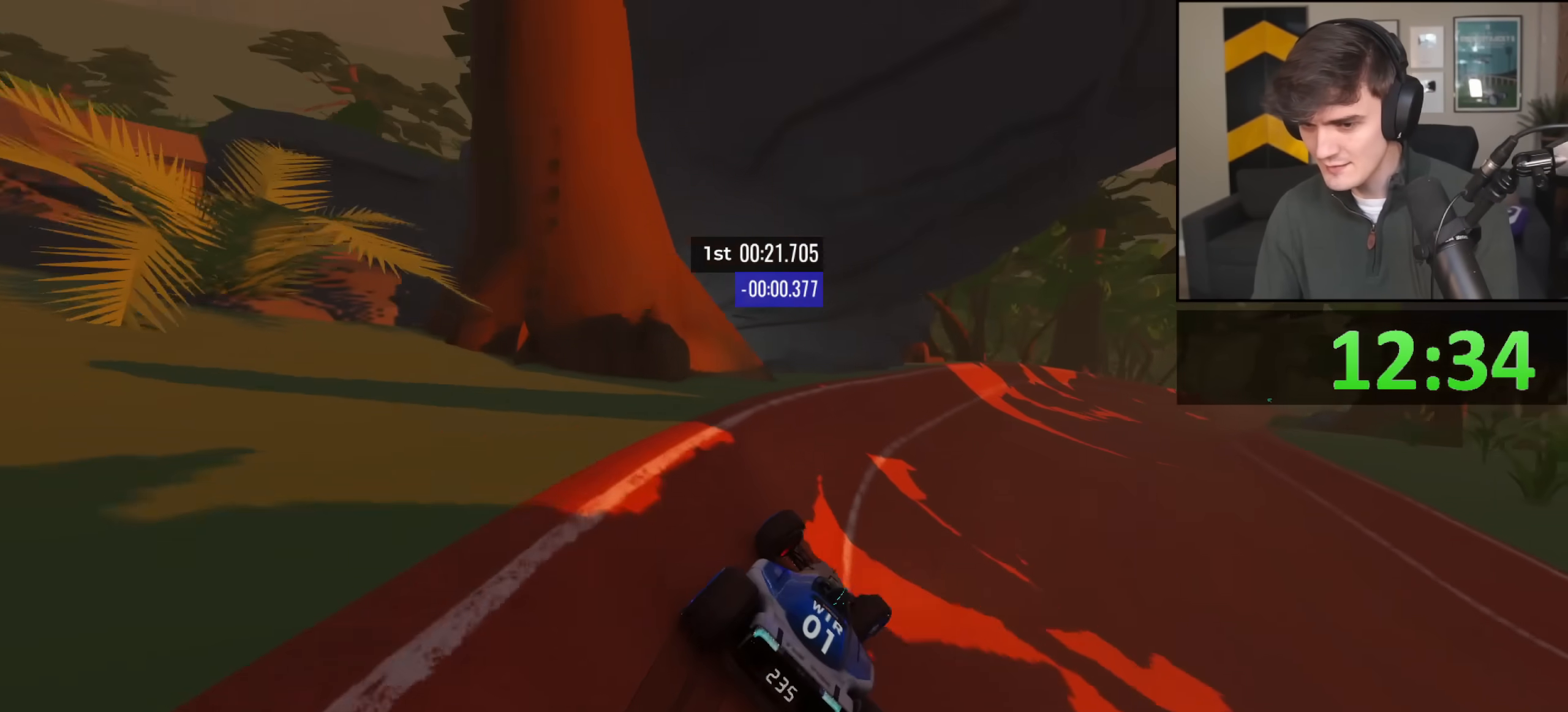
{"keys": ["right", "up"], "events": [[116, "right", "up"], [200, "right", "down"], [350, "right", "up"], [433, "right", "down"]]}
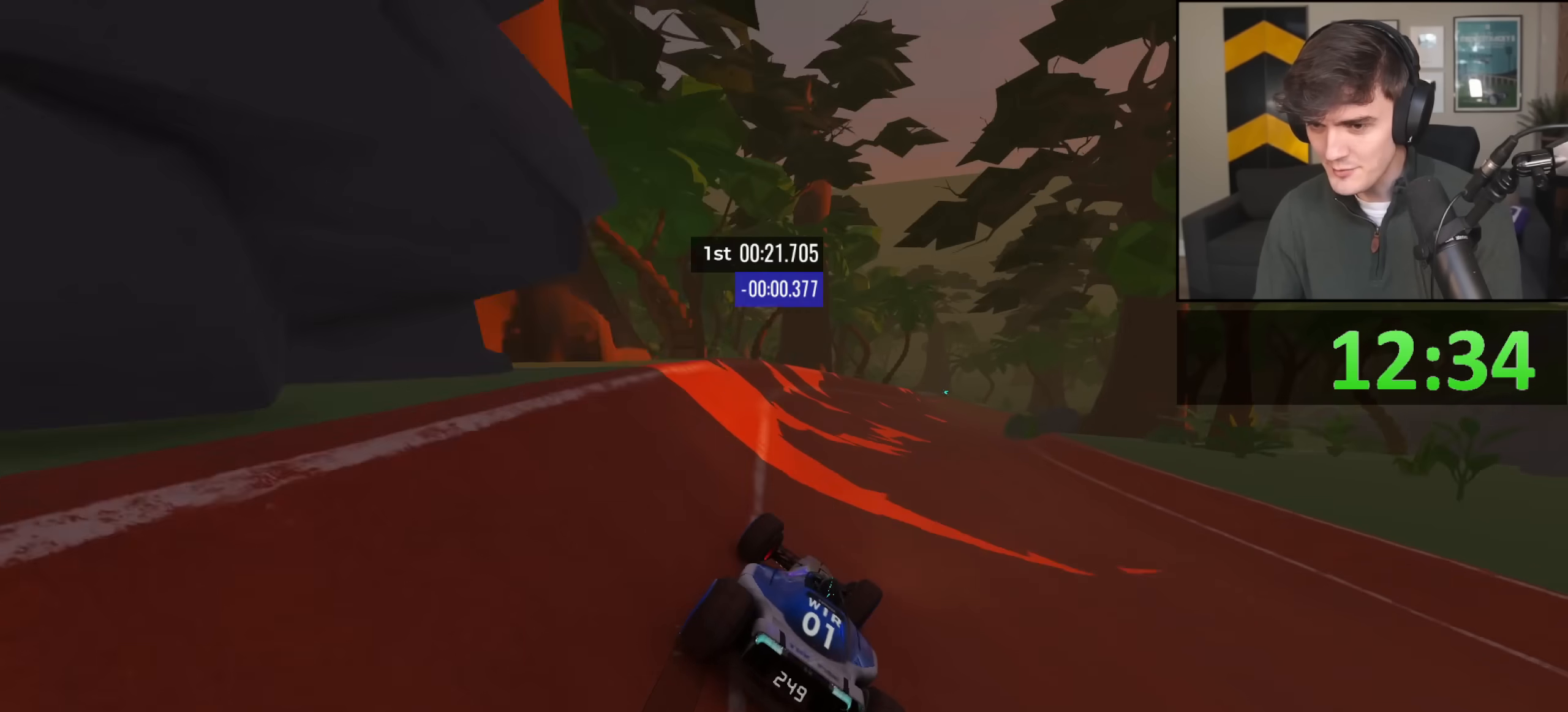
{"keys": ["right", "up"], "events": [[101, "right", "up"], [234, "right", "down"], [384, "right", "up"], [434, "right", "down"]]}
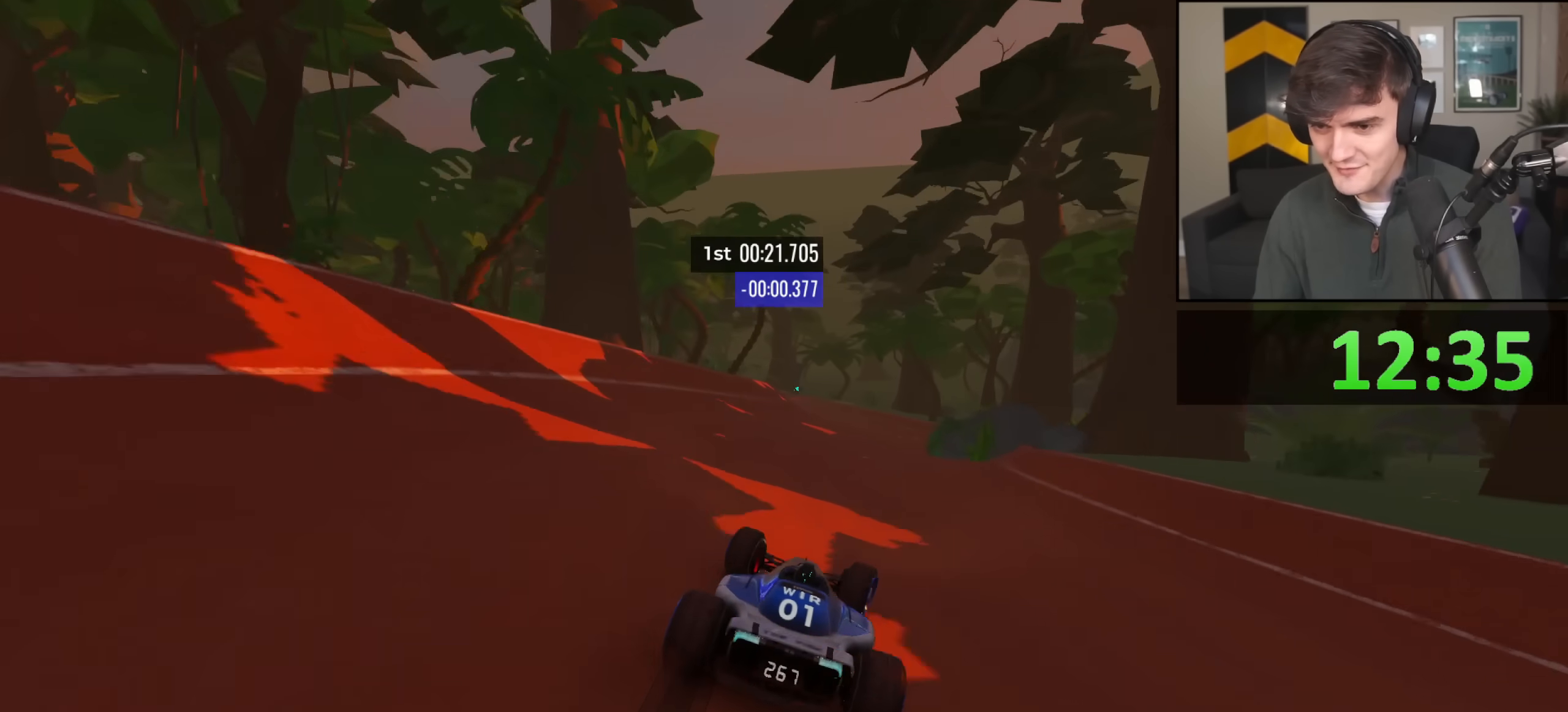
{"keys": ["up"], "events": [[67, "right", "up"], [217, "left", "down"], [400, "left", "up"]]}
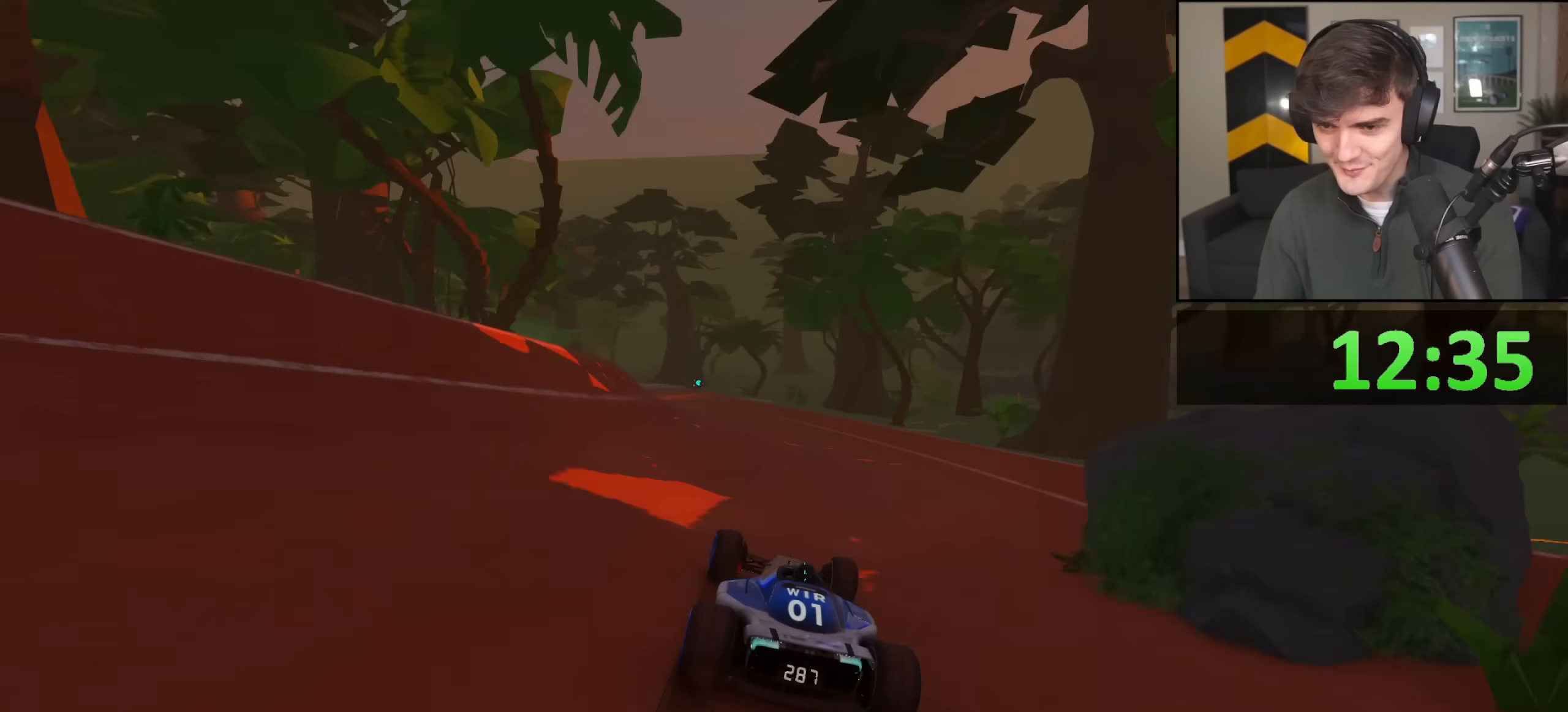
{"keys": ["left", "up"], "events": [[217, "left", "down"], [418, "left", "up"], [451, "left", "down"]]}
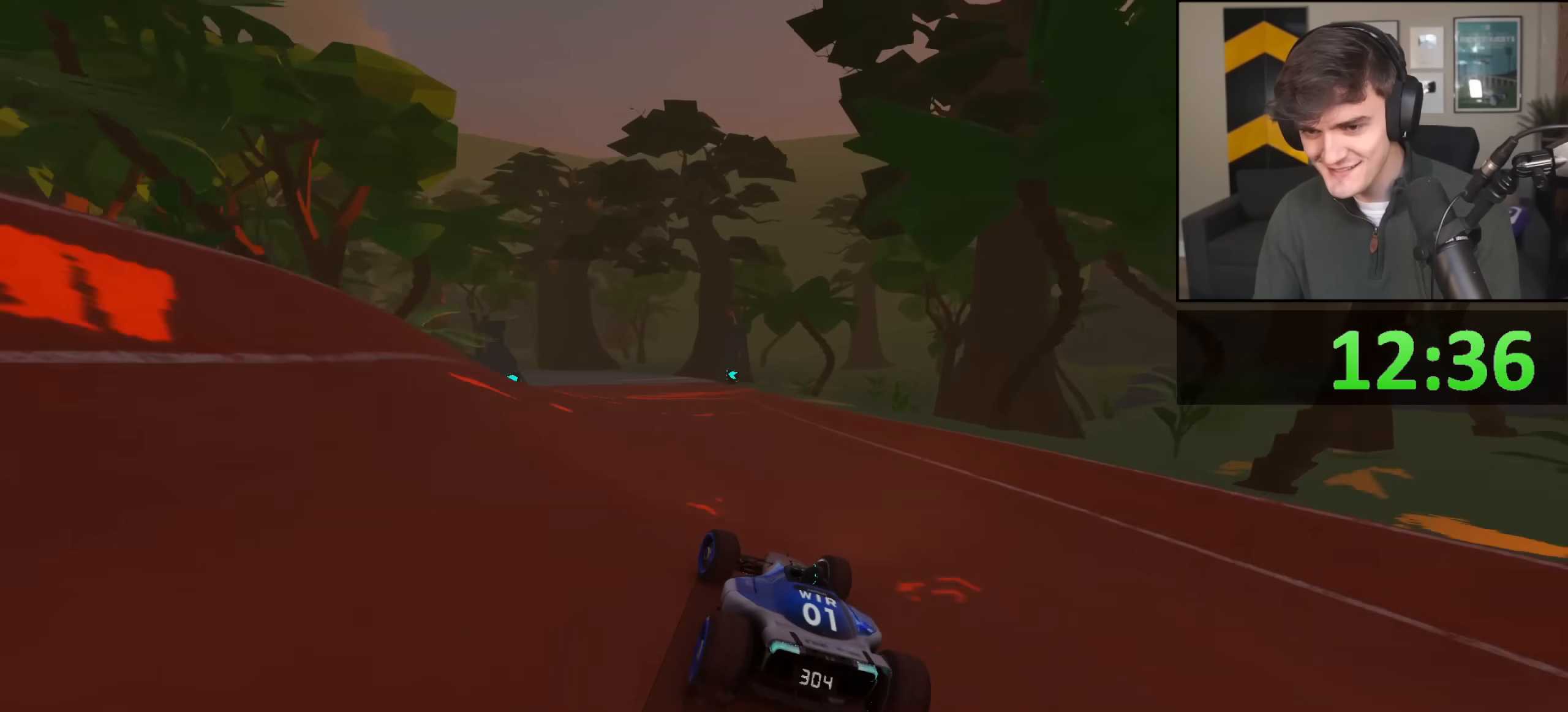
{"keys": ["up"], "events": [[500, "left", "up"]]}
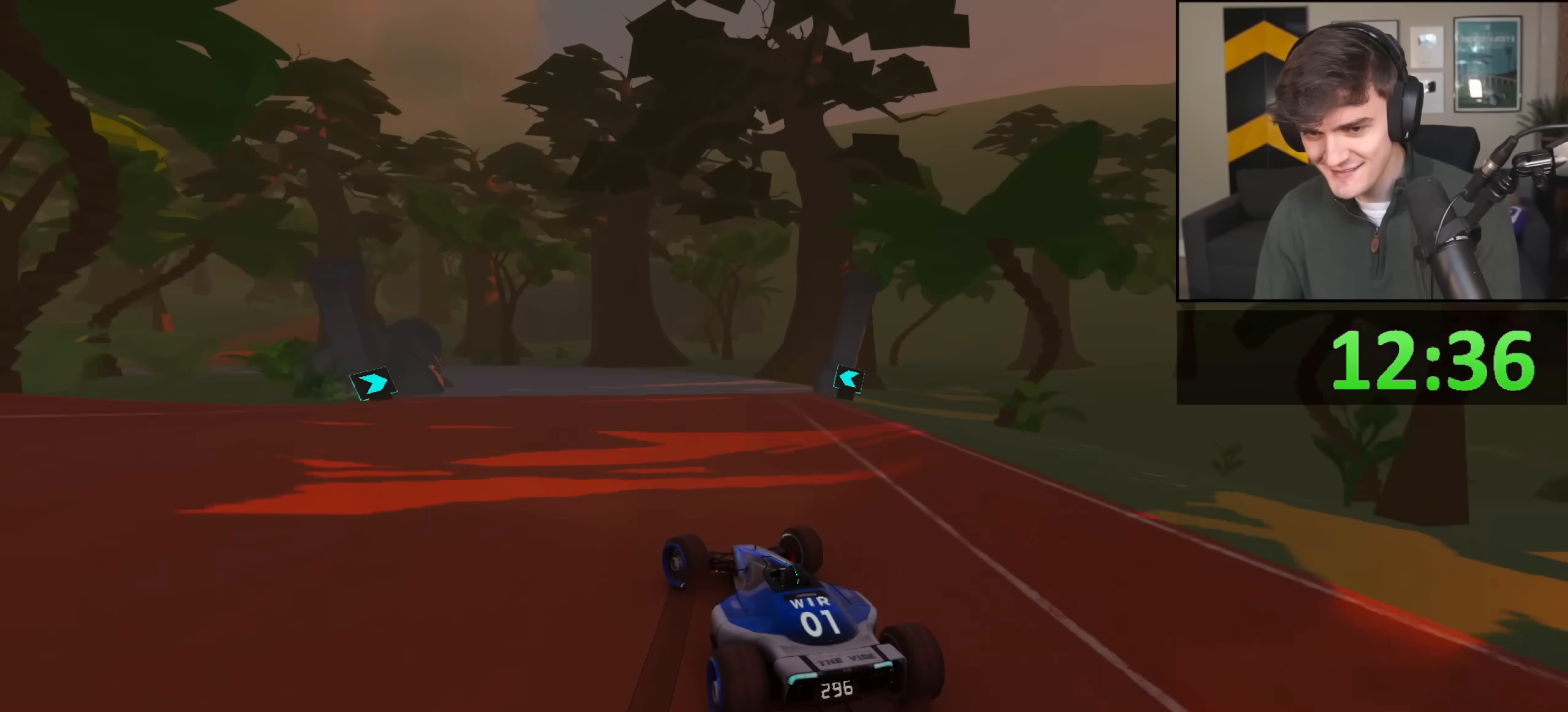
{"keys": ["left", "up"], "events": [[101, "left", "down"]]}
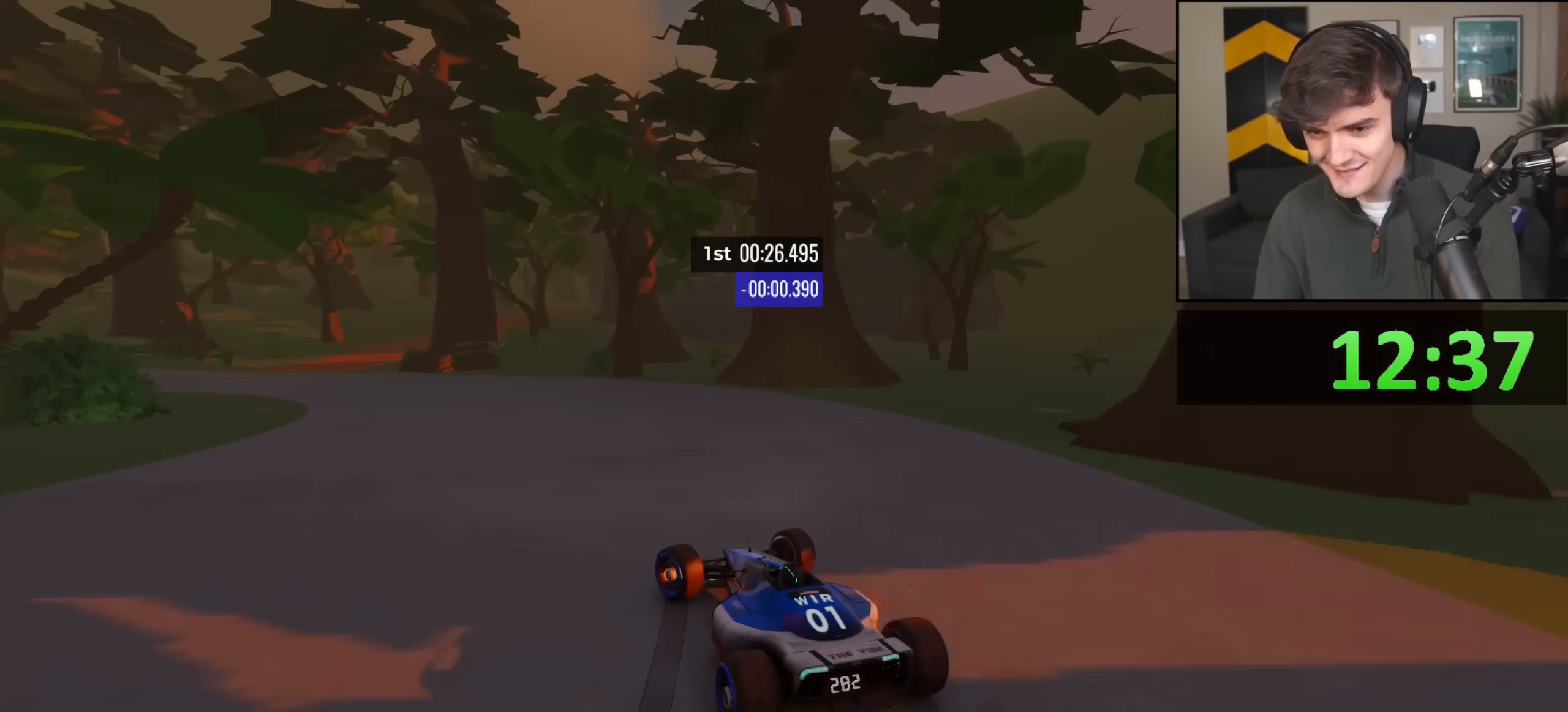
{"keys": ["left", "up"], "events": []}
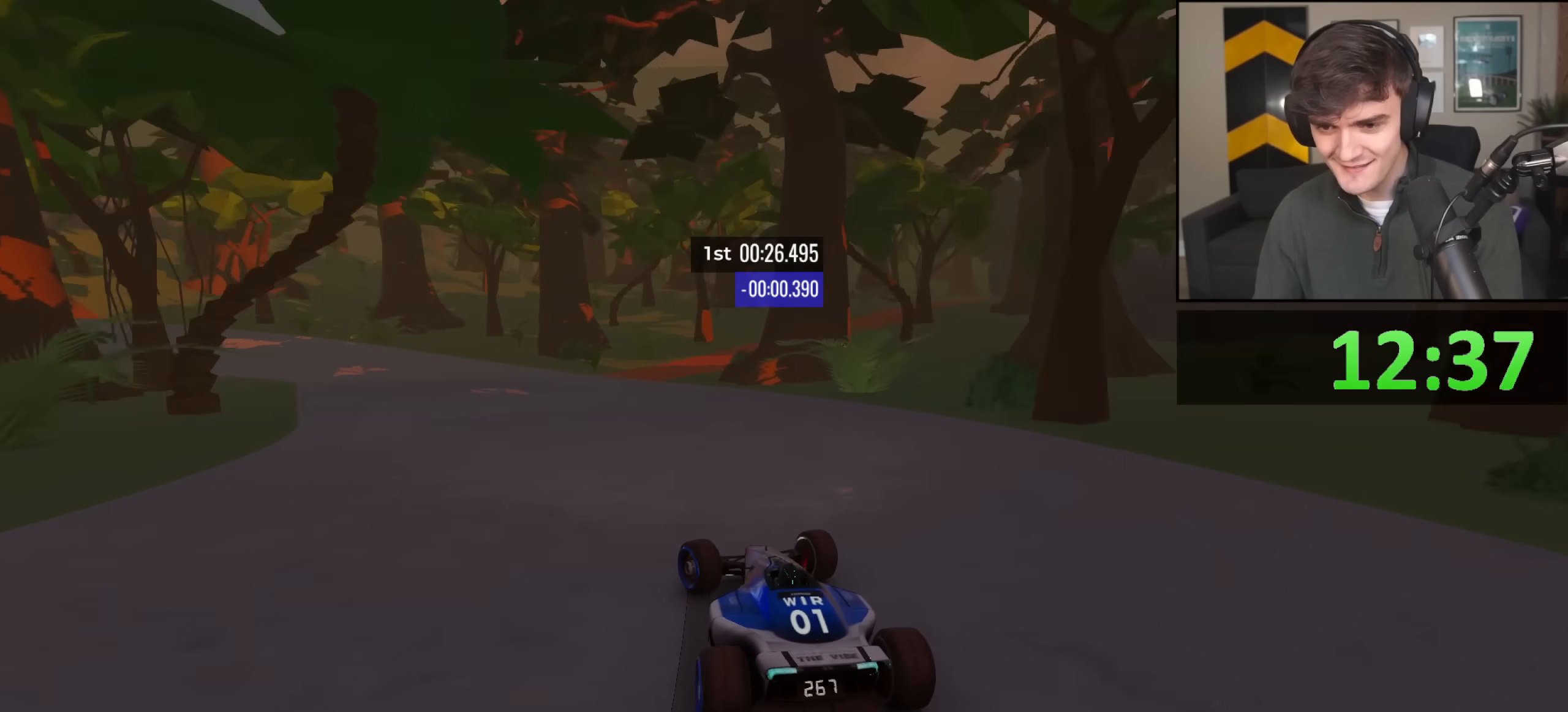
{"keys": ["left", "up"], "events": []}
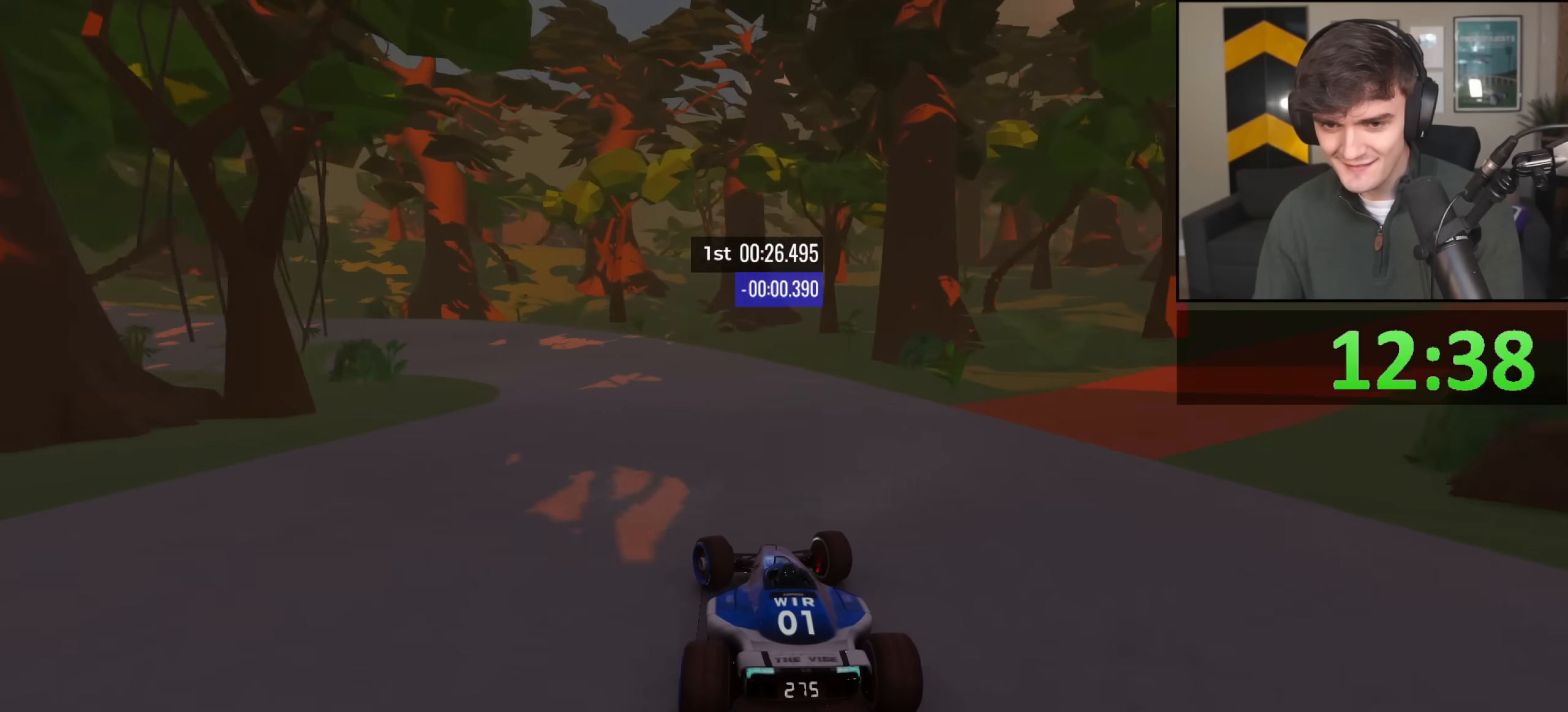
{"keys": ["left", "up"], "events": []}
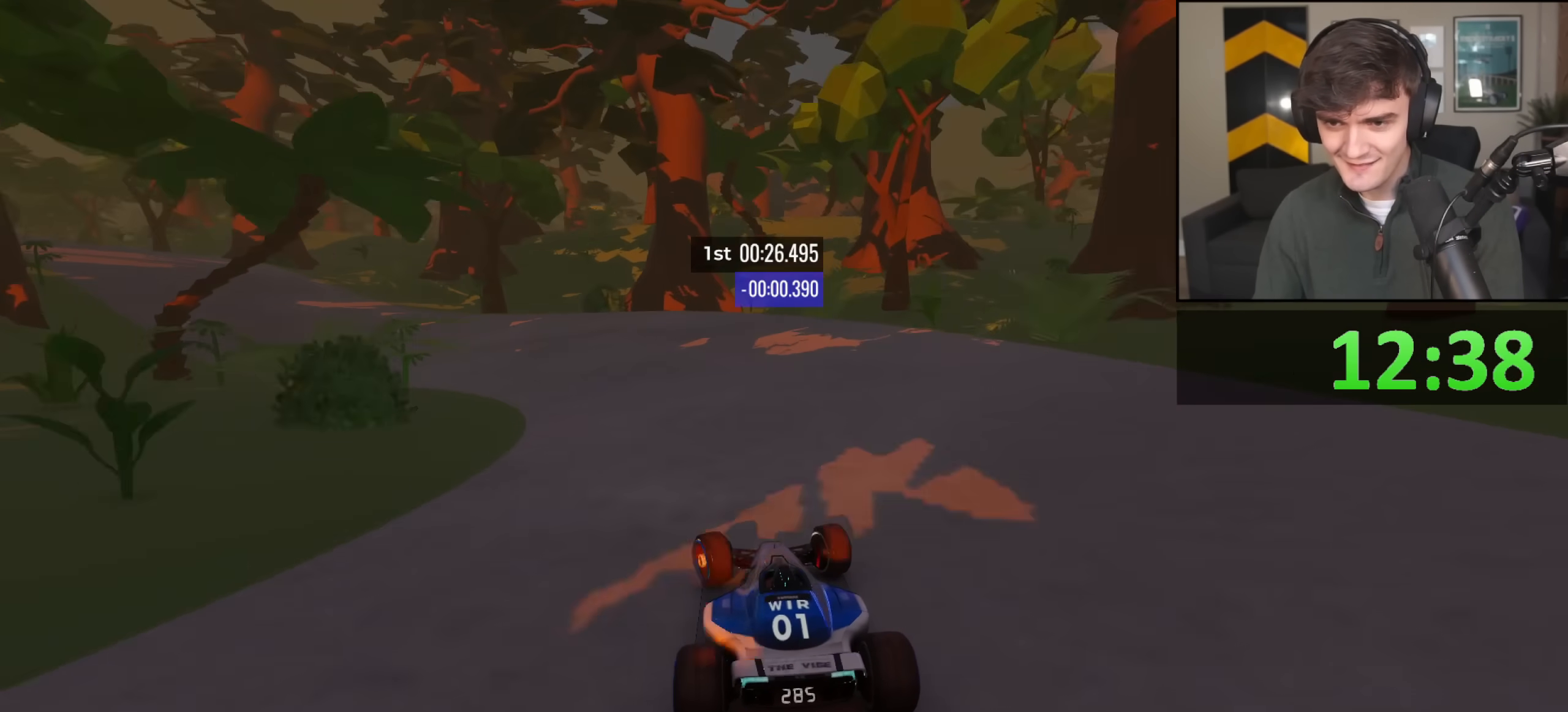
{"keys": ["left", "up"], "events": []}
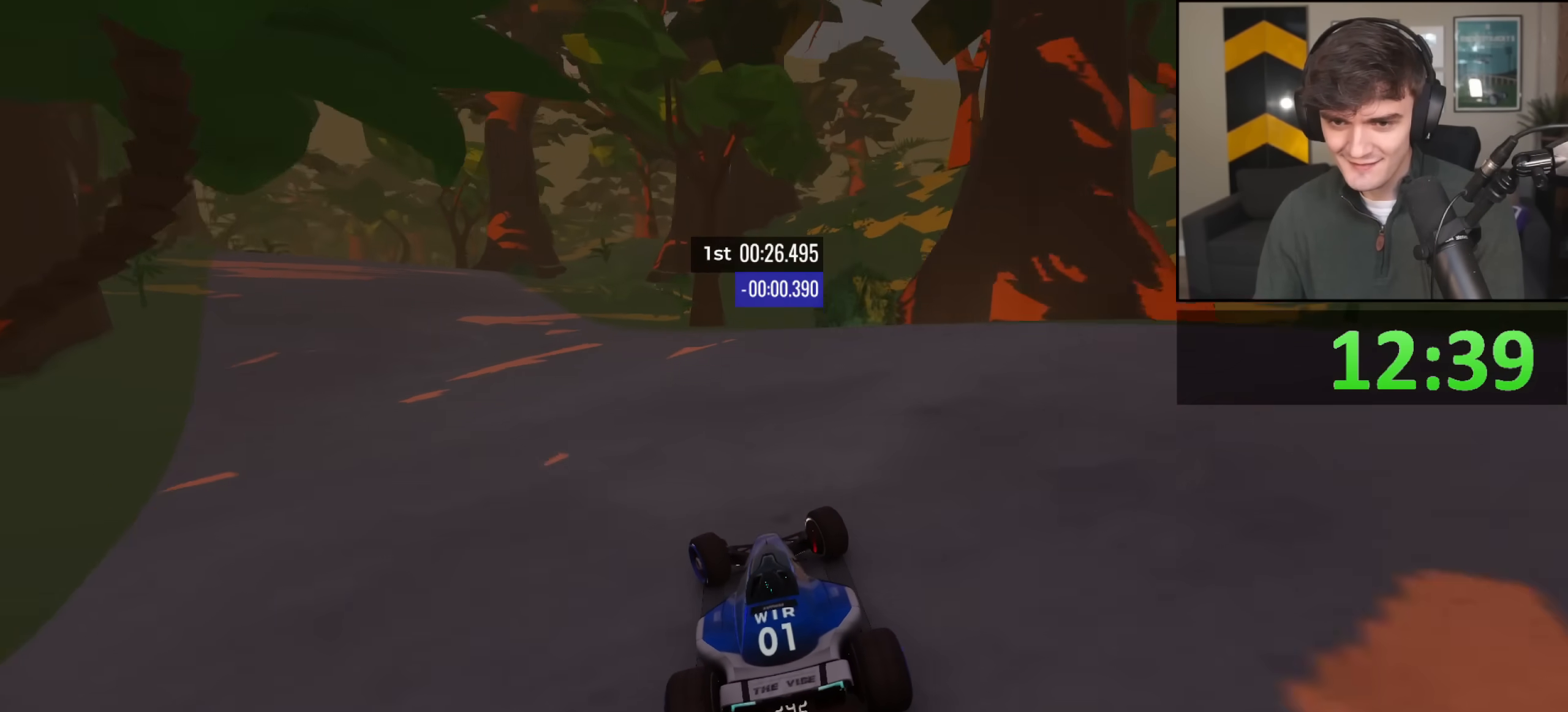
{"keys": ["left", "up"], "events": []}
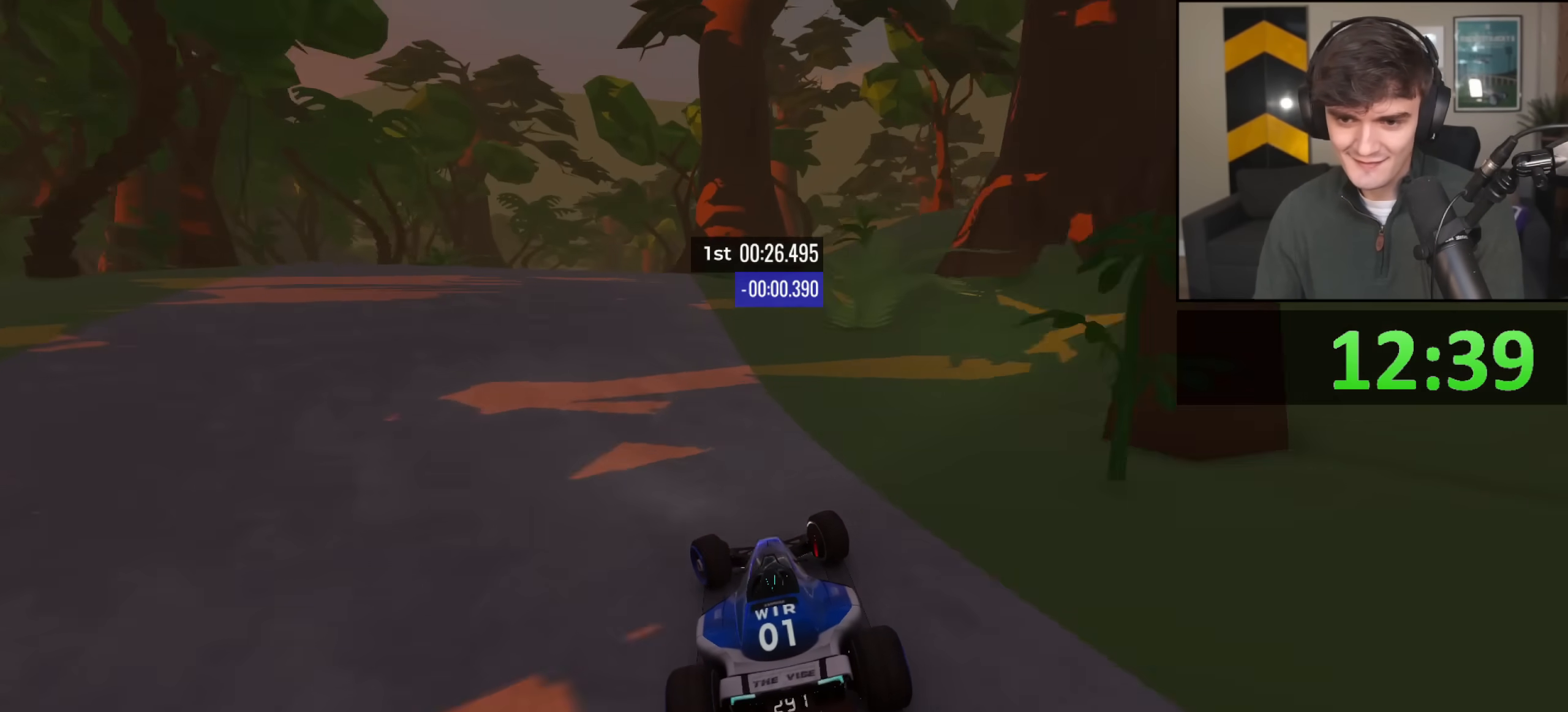
{"keys": ["up"], "events": [[184, "left", "up"], [234, "right", "down"], [284, "right", "up"]]}
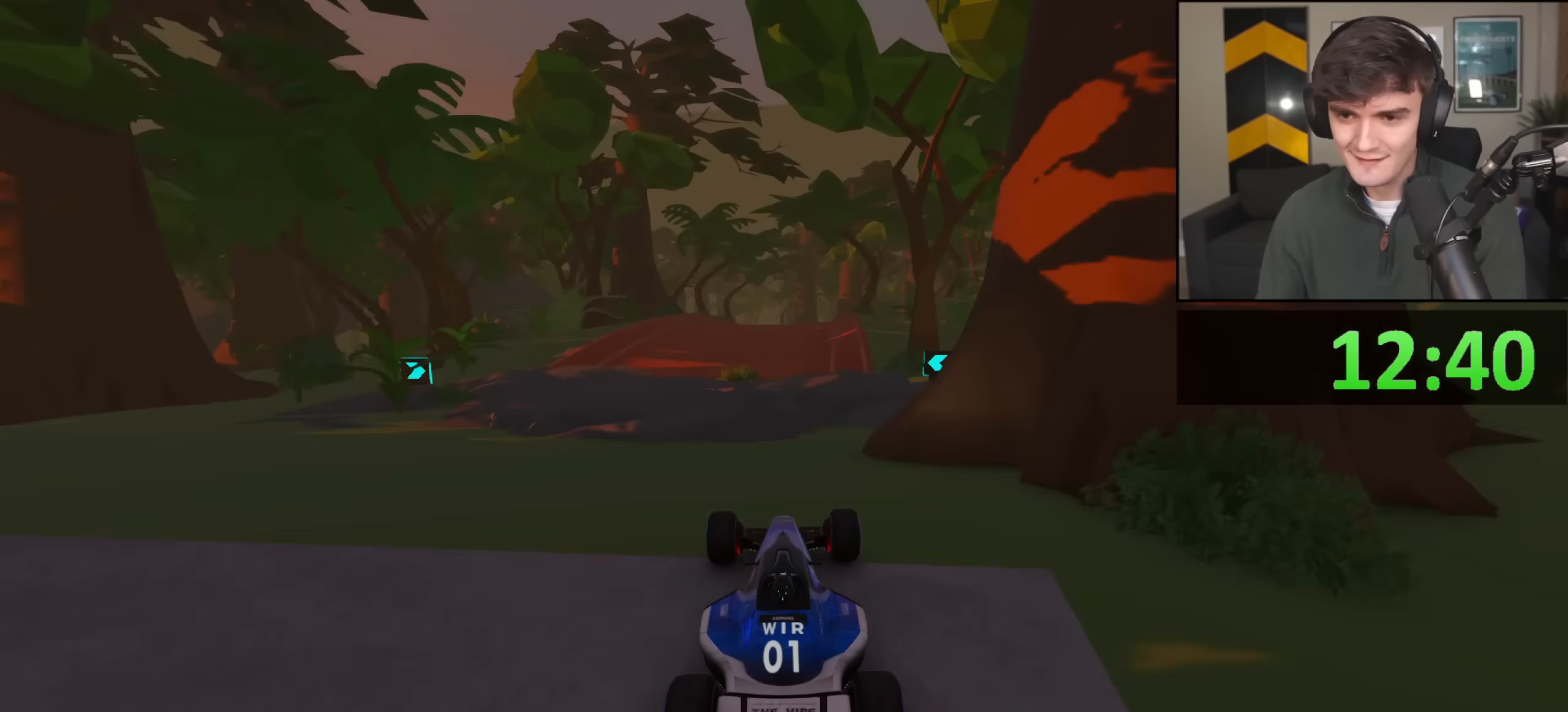
{"keys": ["left", "up"], "events": [[67, "left", "down"]]}
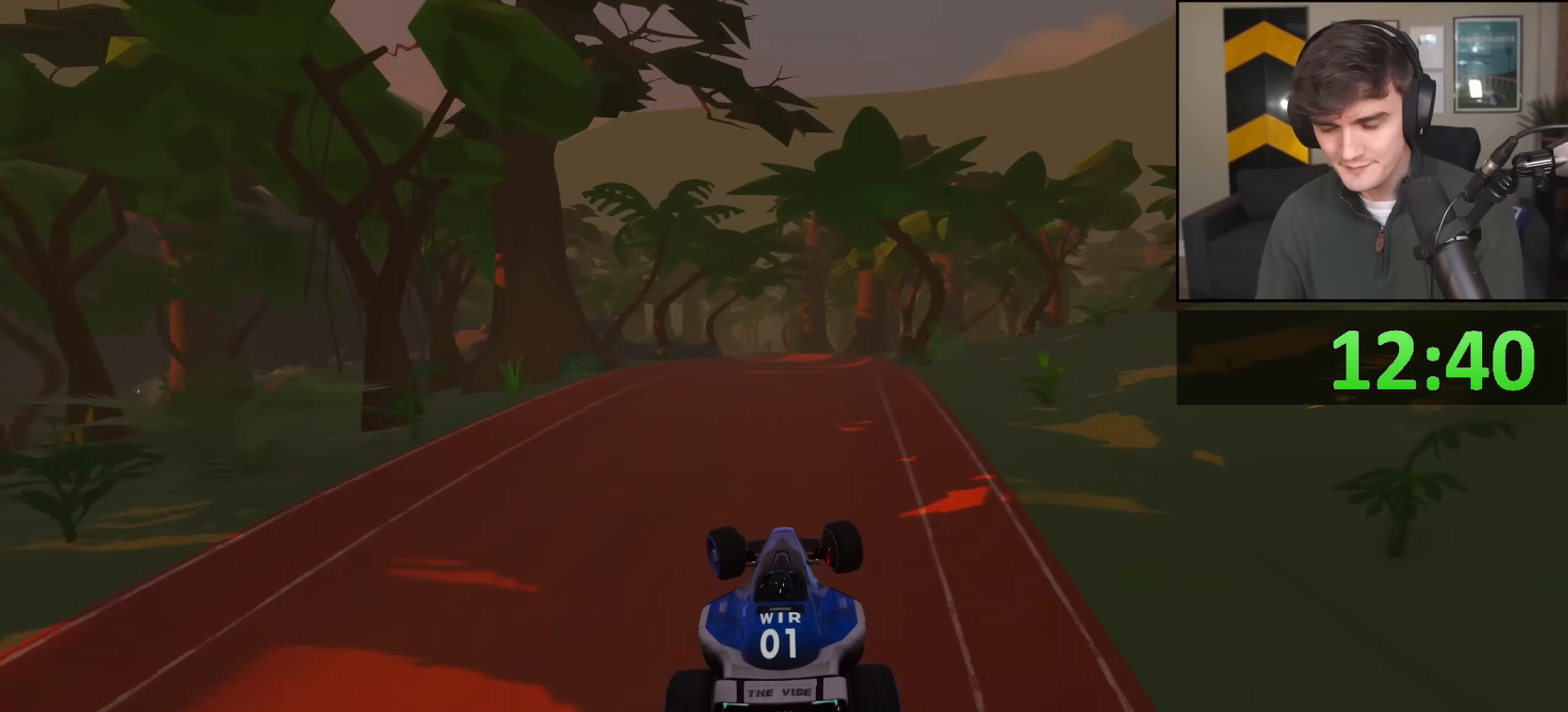
{"keys": ["left", "up"], "events": [[134, "brake", "down"], [184, "brake", "up"]]}
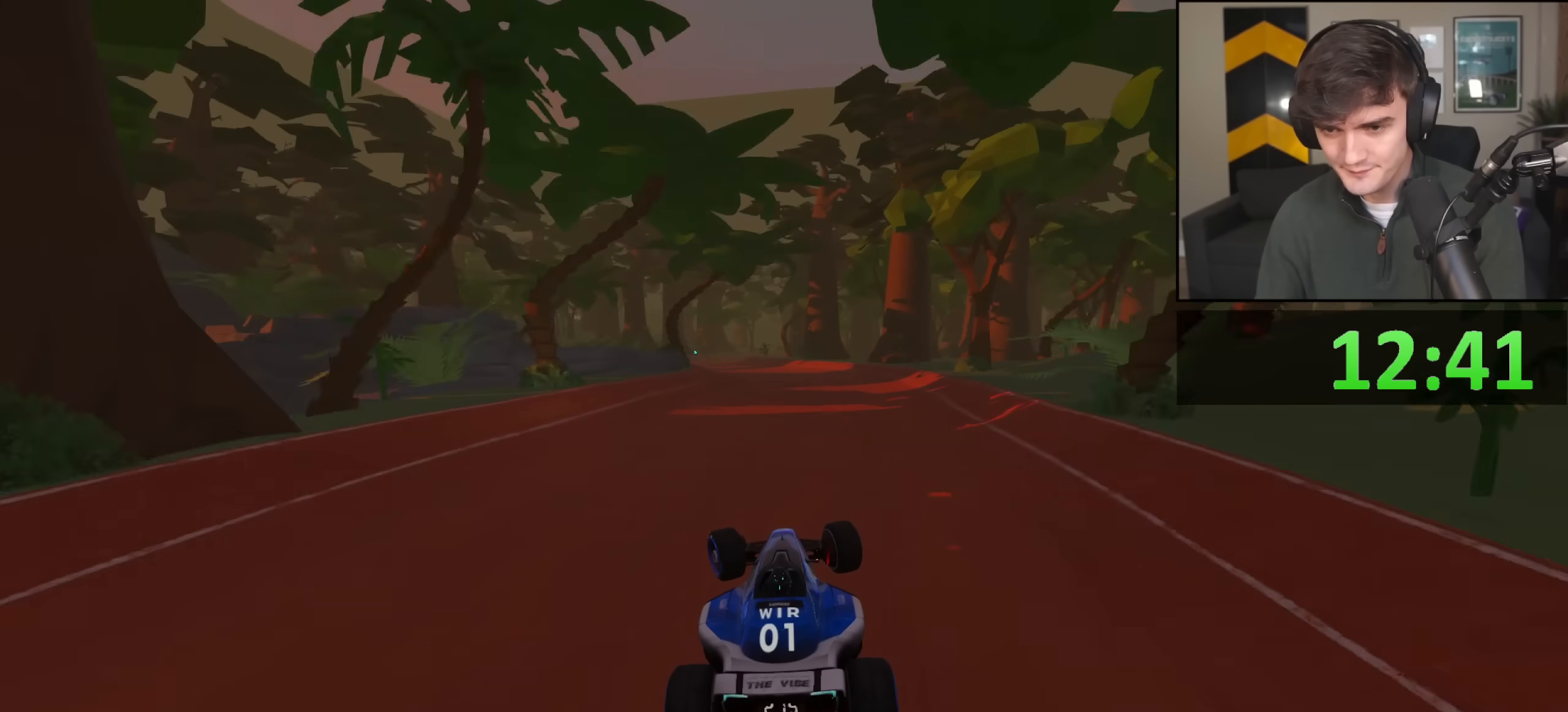
{"keys": ["up"], "events": [[200, "left", "up"], [384, "left", "down"], [467, "left", "up"]]}
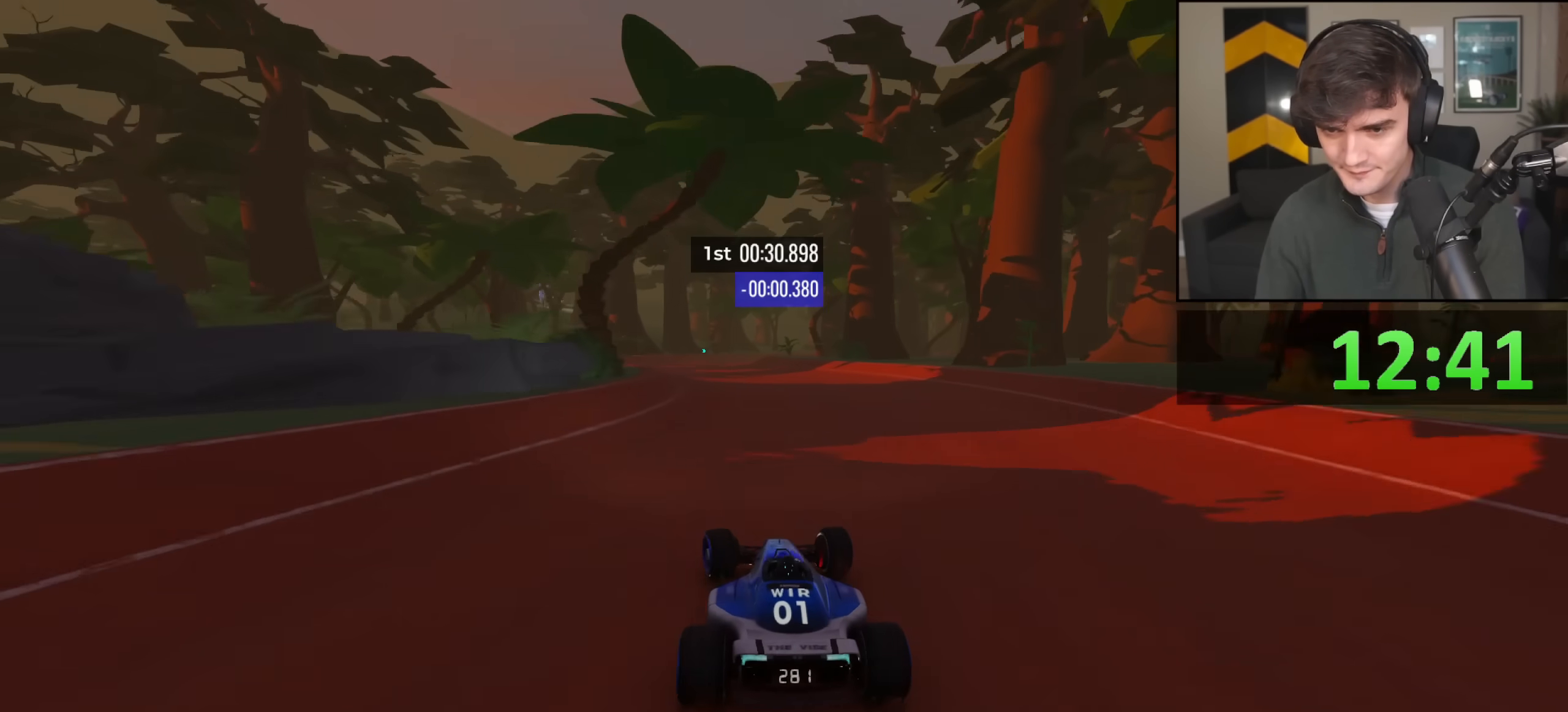
{"keys": ["left", "up"], "events": [[251, "left", "down"], [401, "left", "up"], [434, "left", "down"]]}
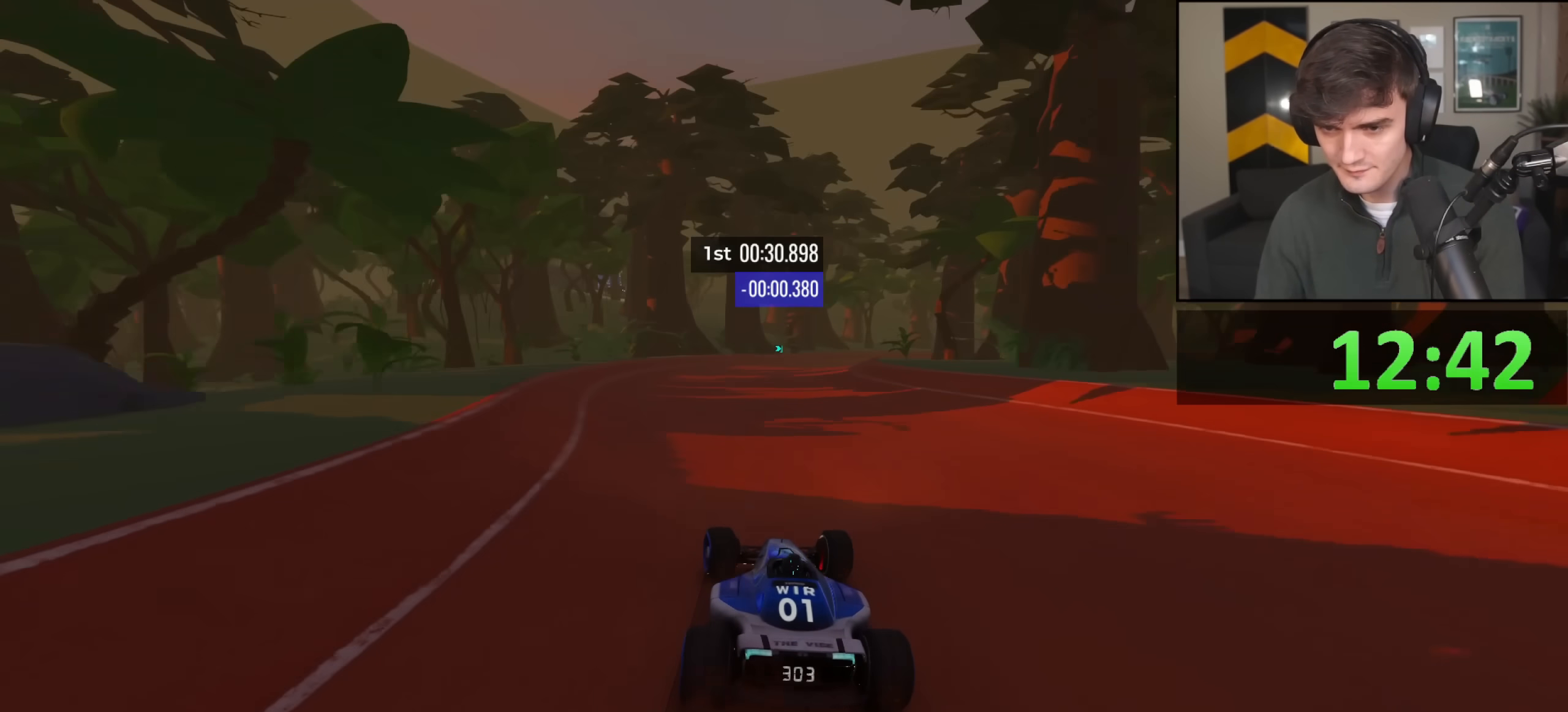
{"keys": ["right", "up"], "events": [[33, "left", "up"], [217, "right", "down"]]}
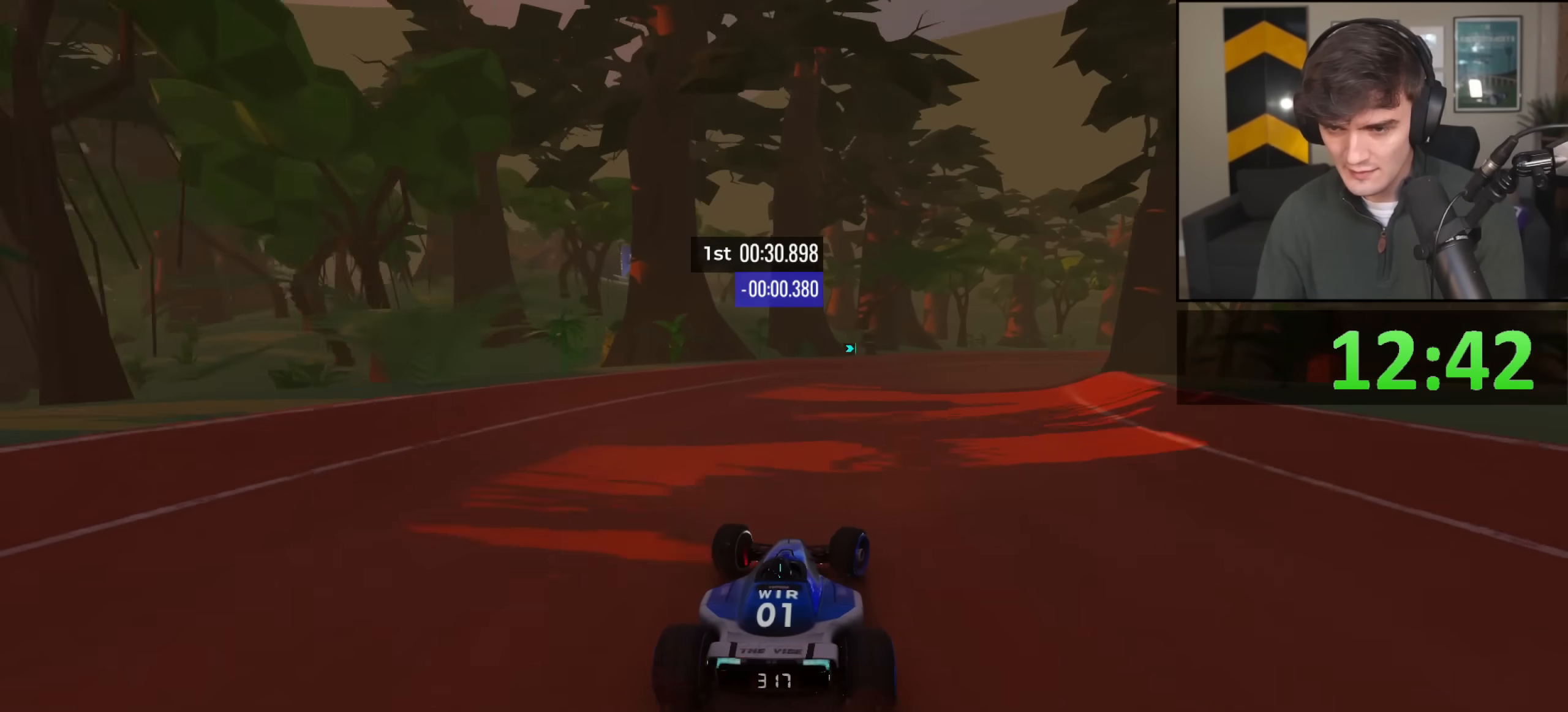
{"keys": ["right", "up"], "events": [[101, "up", "up"], [234, "up", "down"]]}
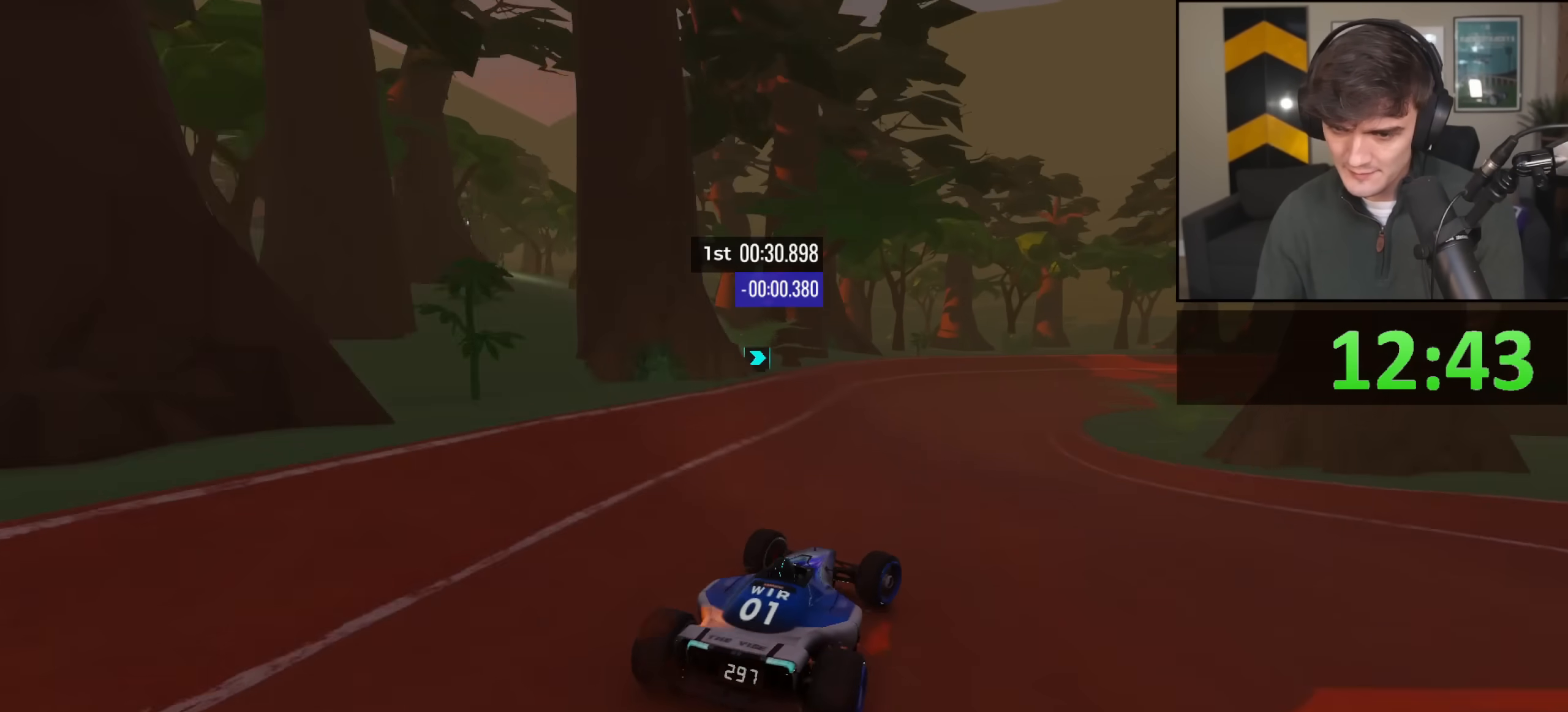
{"keys": ["right", "up"], "events": []}